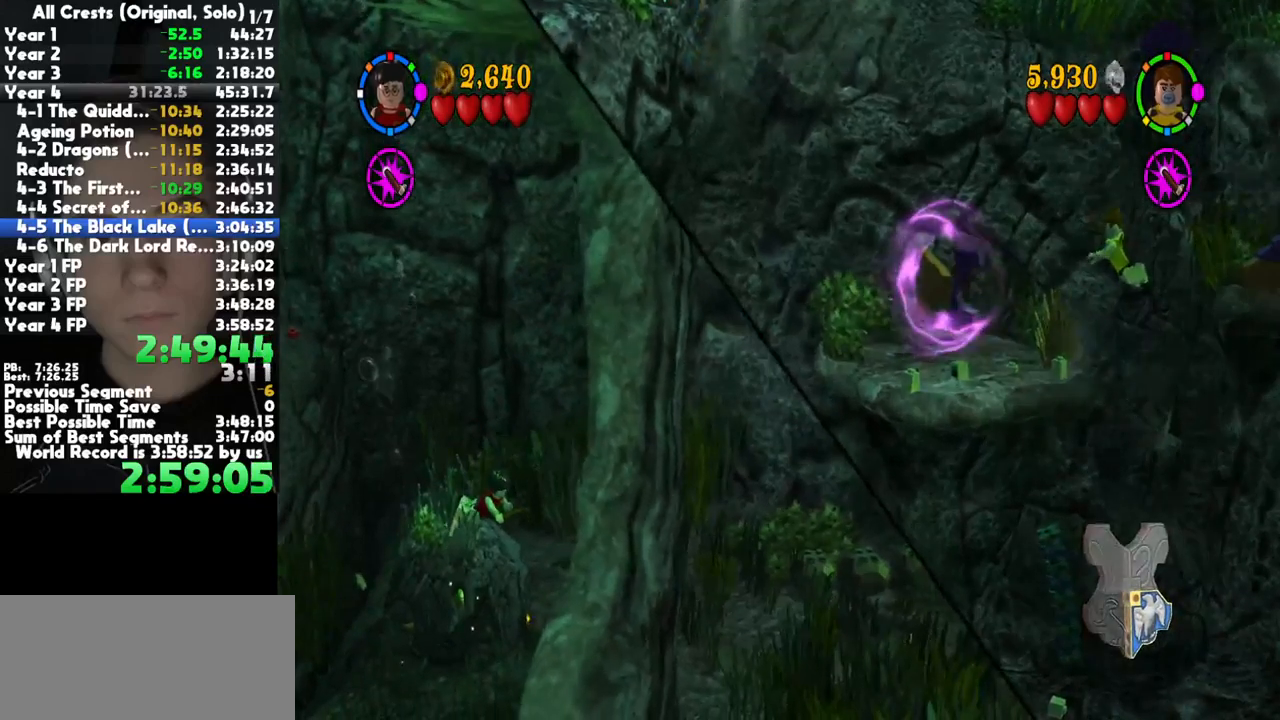
Gameplay with a controller (Xbox layout); each line is a JSON object with the inputs held at the frame after it. "button_events" lists button changes between this image and that frame as [ms after this image, input, new state], when the widget could be followed in between (sticks are given only as held states). This document gives stick clicks only as held states, not as events. Not read: other_buttons.
{"buttons": [], "left_stick": "left", "right_stick": "center", "button_events": []}
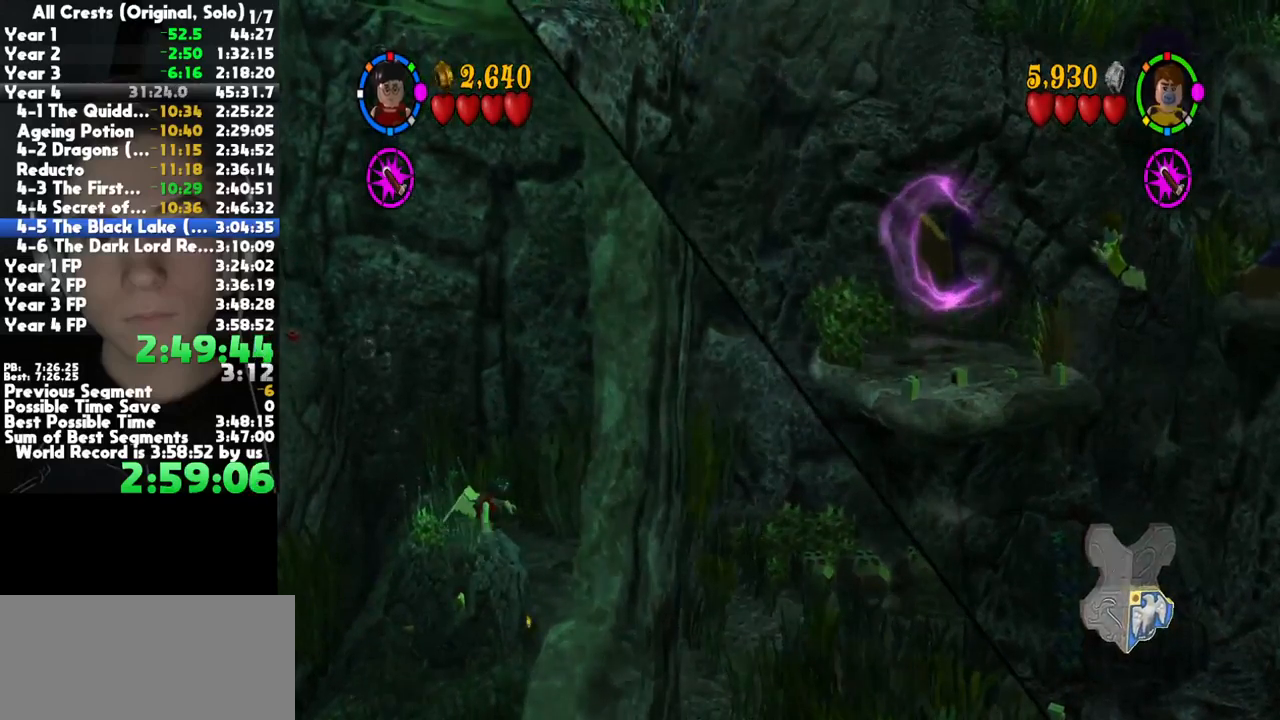
{"buttons": ["B"], "left_stick": "center", "right_stick": "center", "button_events": [[267, "B", "down"]]}
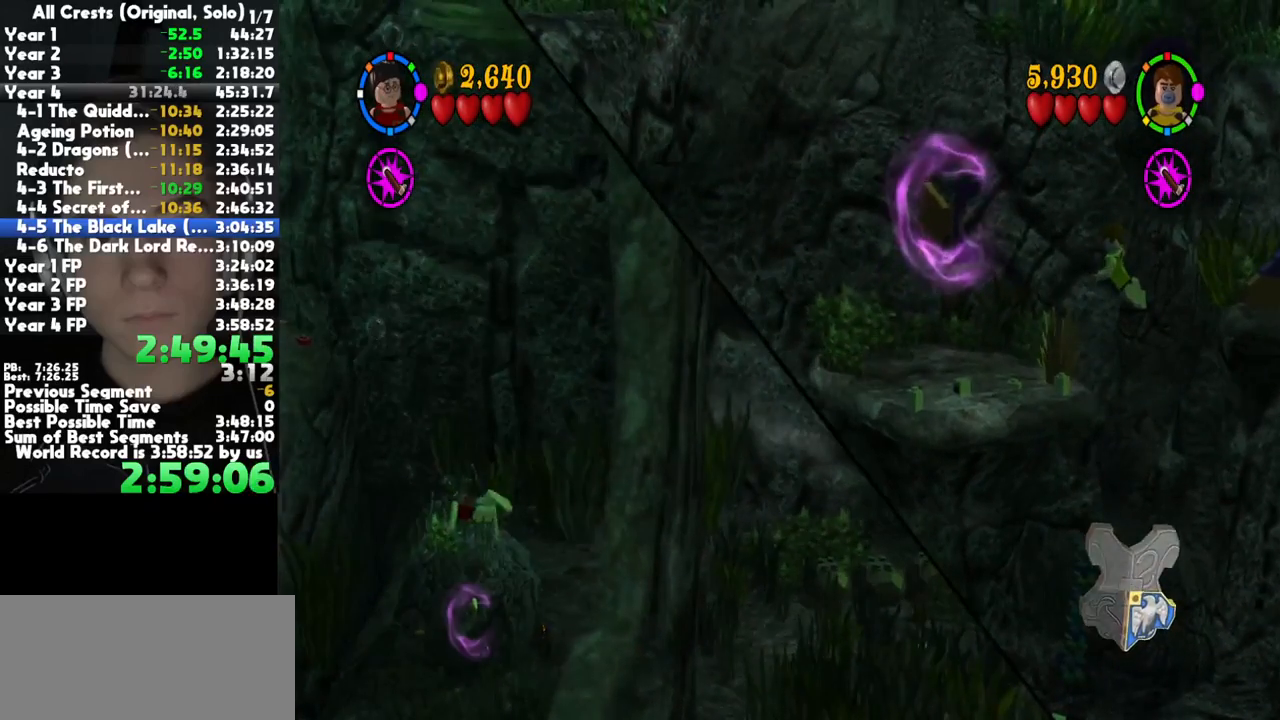
{"buttons": ["B"], "left_stick": "center", "right_stick": "center", "button_events": [[150, "B", "up"], [500, "B", "down"]]}
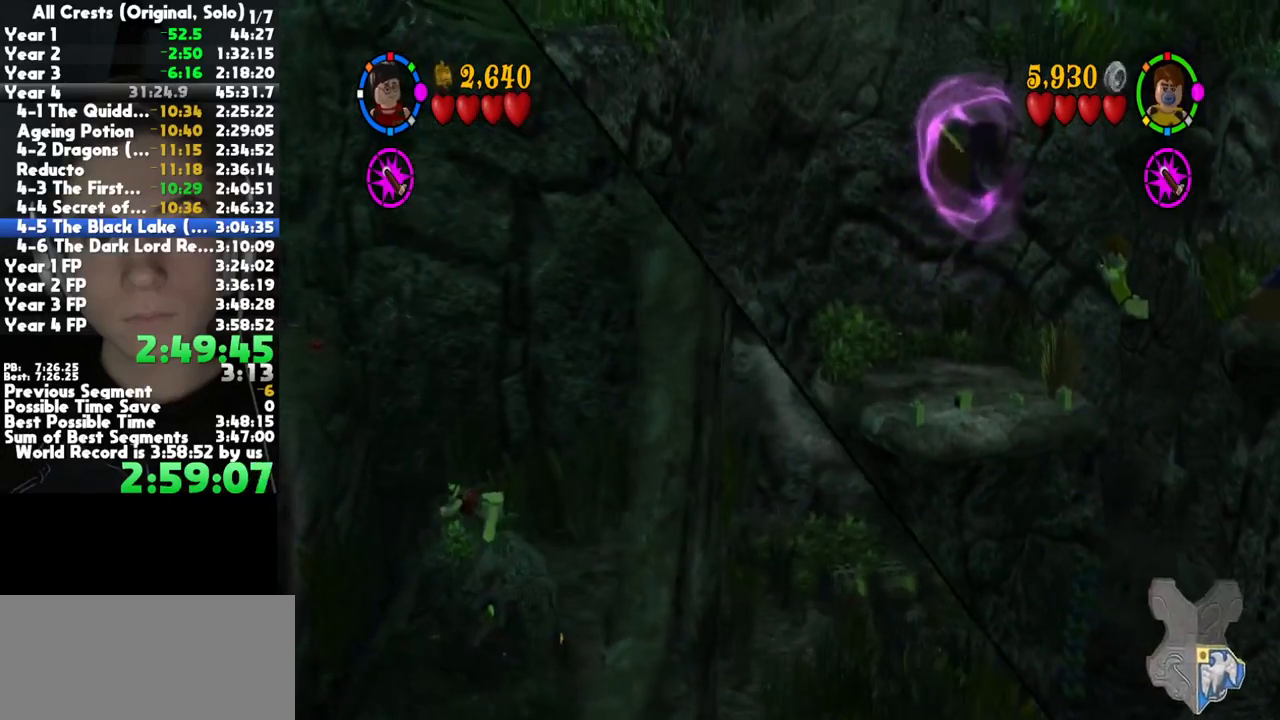
{"buttons": ["B"], "left_stick": "center", "right_stick": "center", "button_events": []}
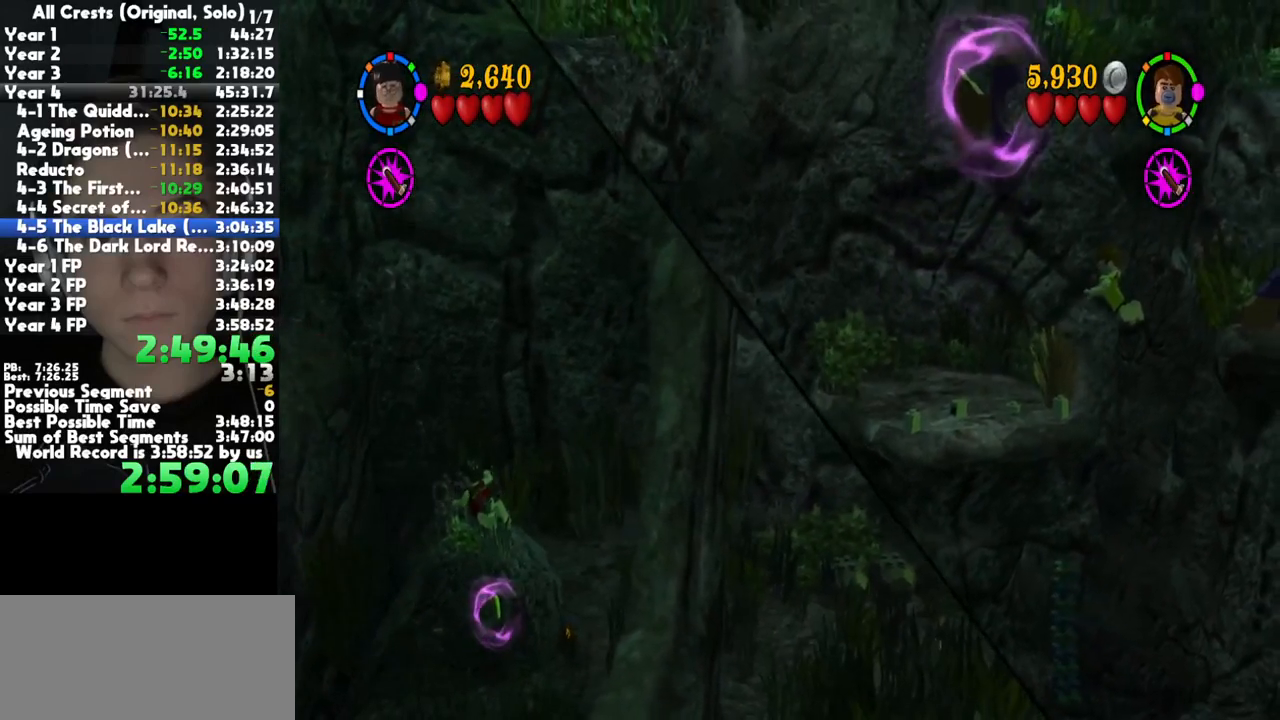
{"buttons": ["B"], "left_stick": "center", "right_stick": "center", "button_events": []}
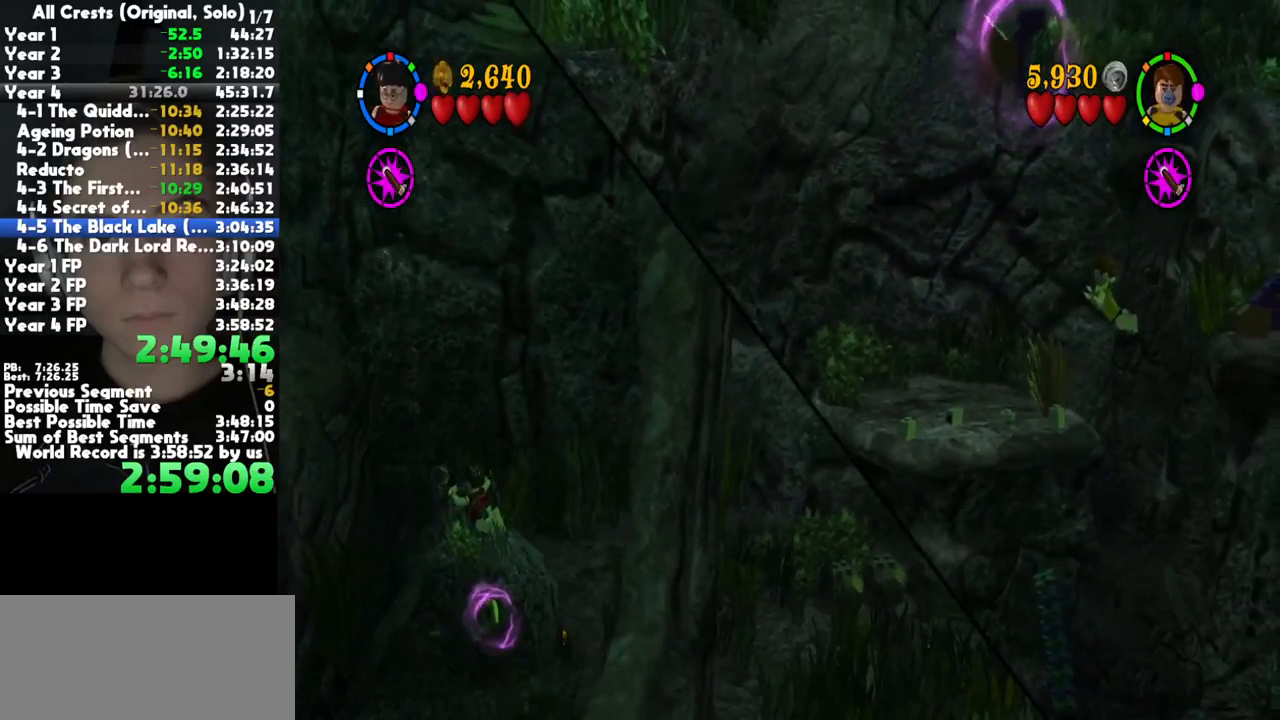
{"buttons": ["B"], "left_stick": "center", "right_stick": "center", "button_events": []}
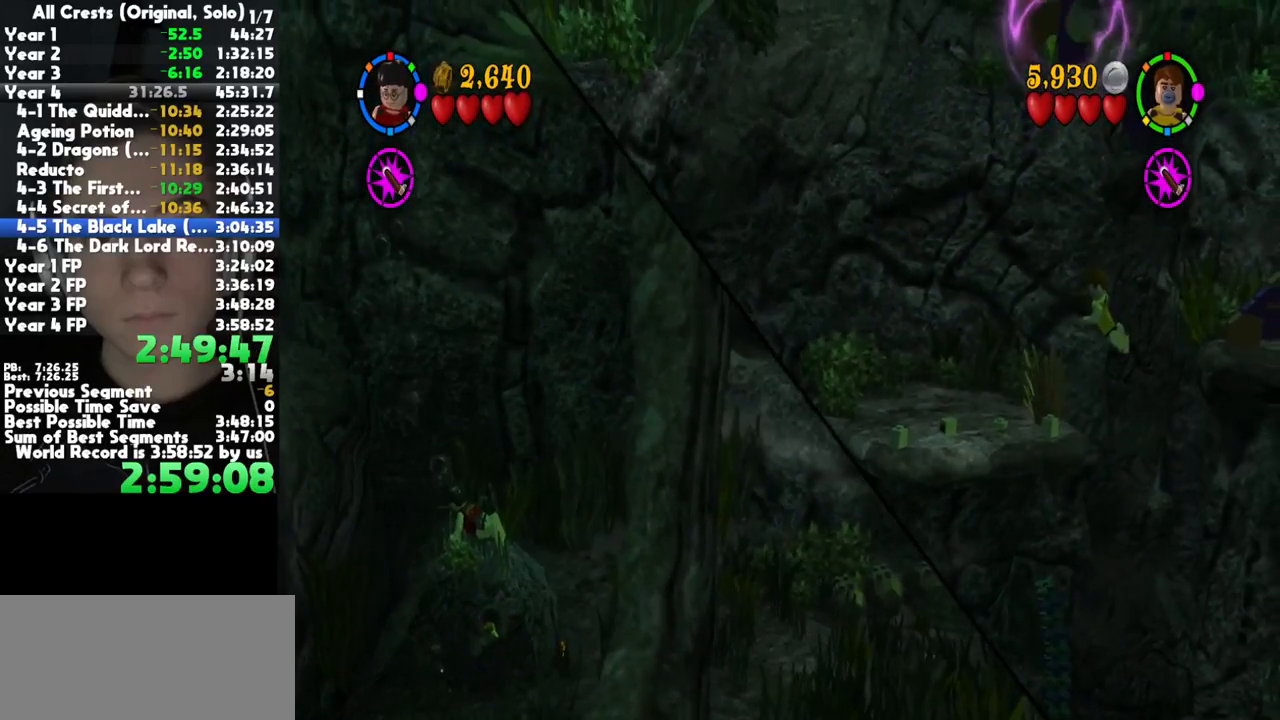
{"buttons": ["B"], "left_stick": "center", "right_stick": "center", "button_events": []}
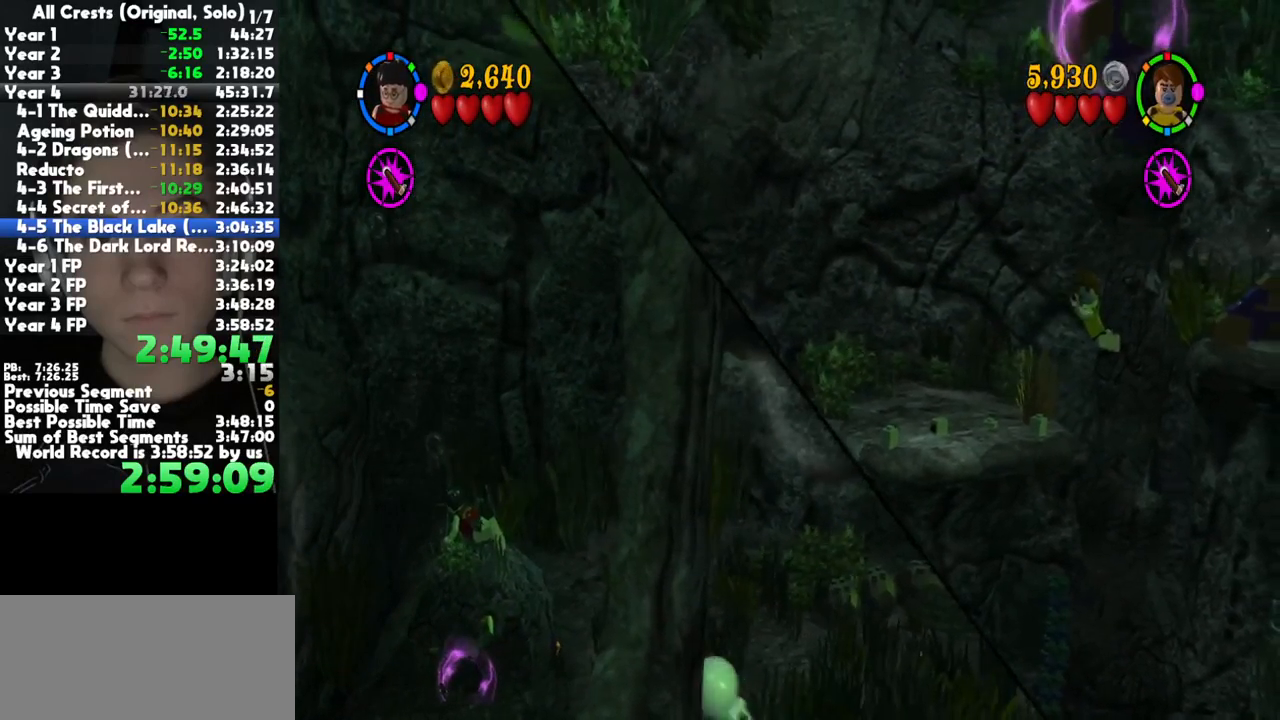
{"buttons": ["B"], "left_stick": "left", "right_stick": "center", "button_events": []}
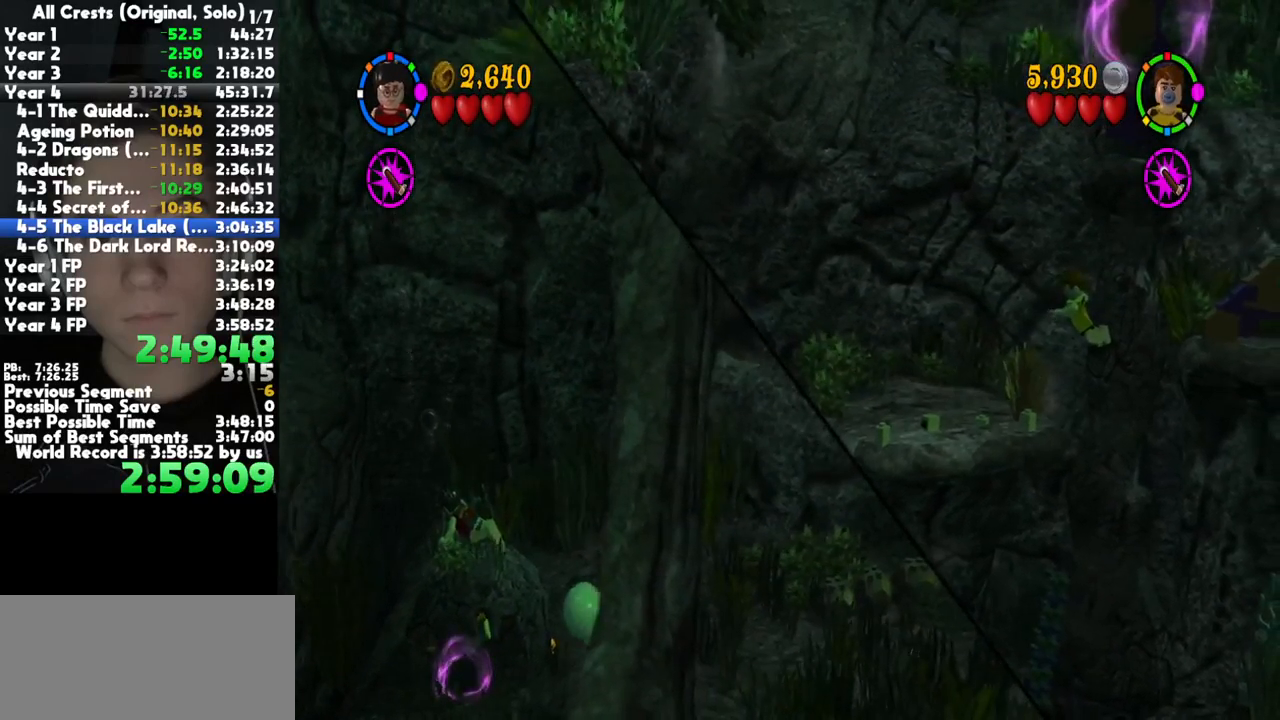
{"buttons": ["B"], "left_stick": "left", "right_stick": "center", "button_events": []}
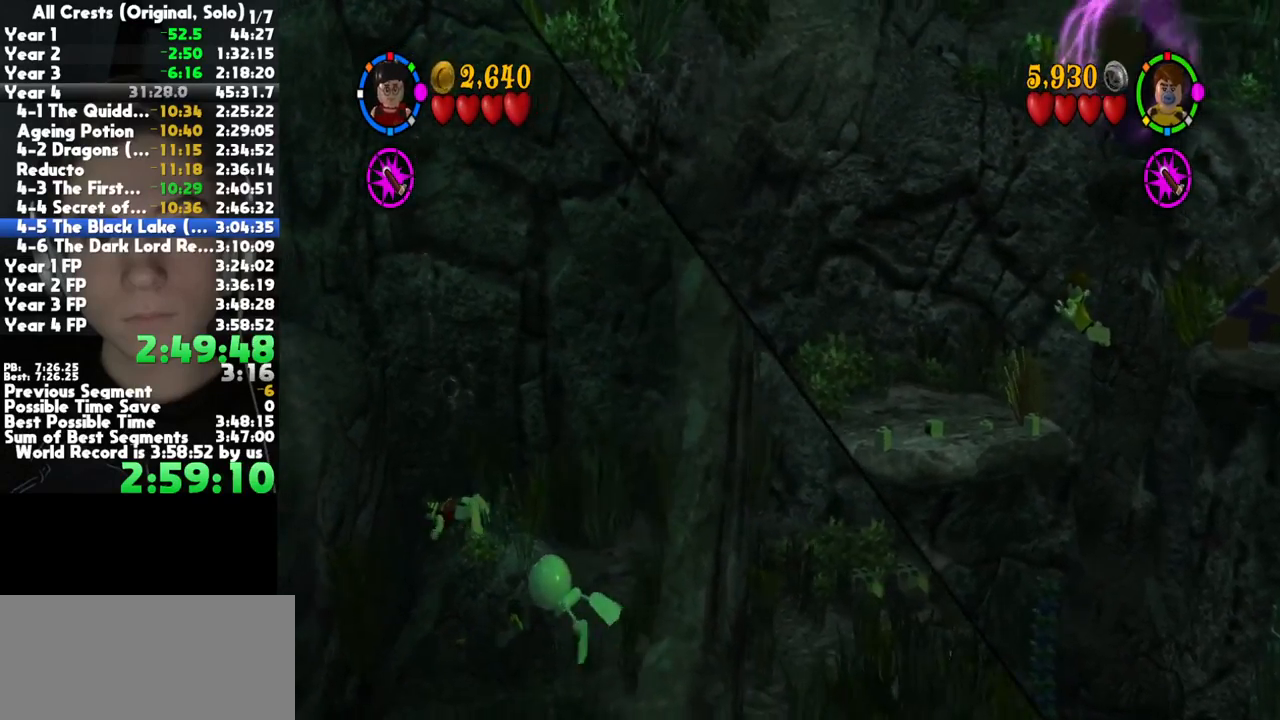
{"buttons": ["B"], "left_stick": "down", "right_stick": "center", "button_events": []}
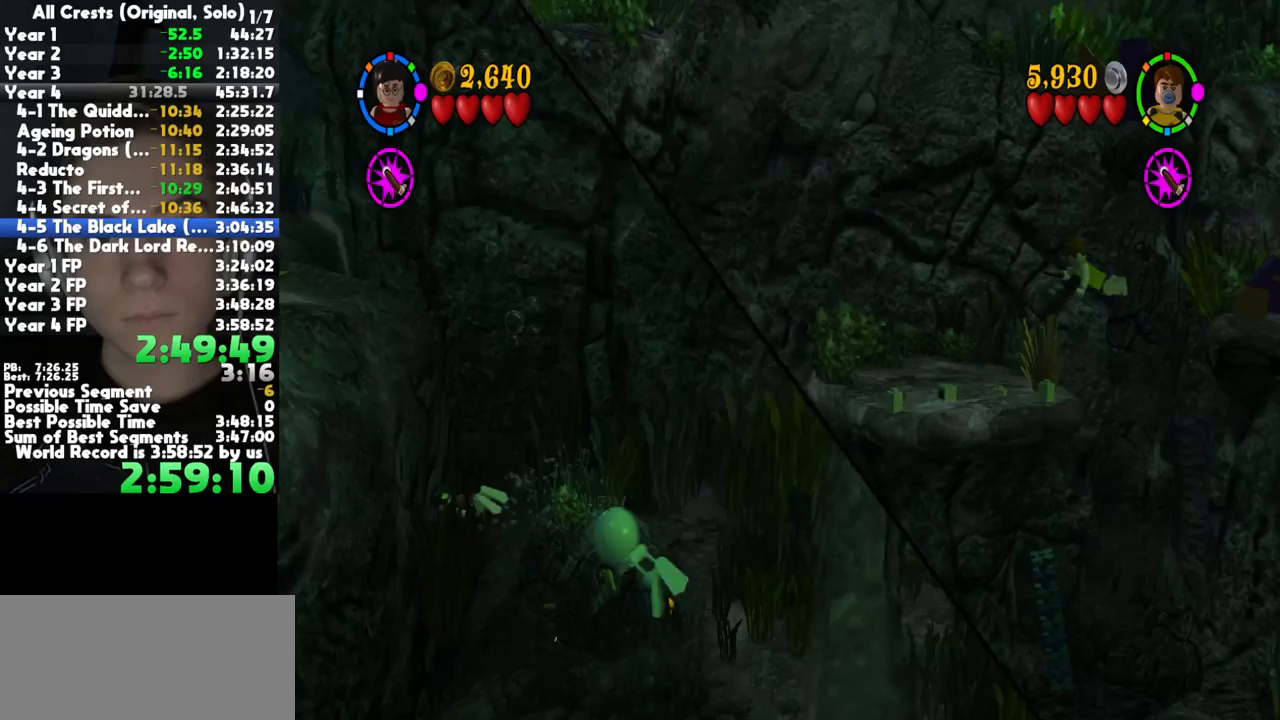
{"buttons": [], "left_stick": "center", "right_stick": "center", "button_events": [[67, "B", "up"]]}
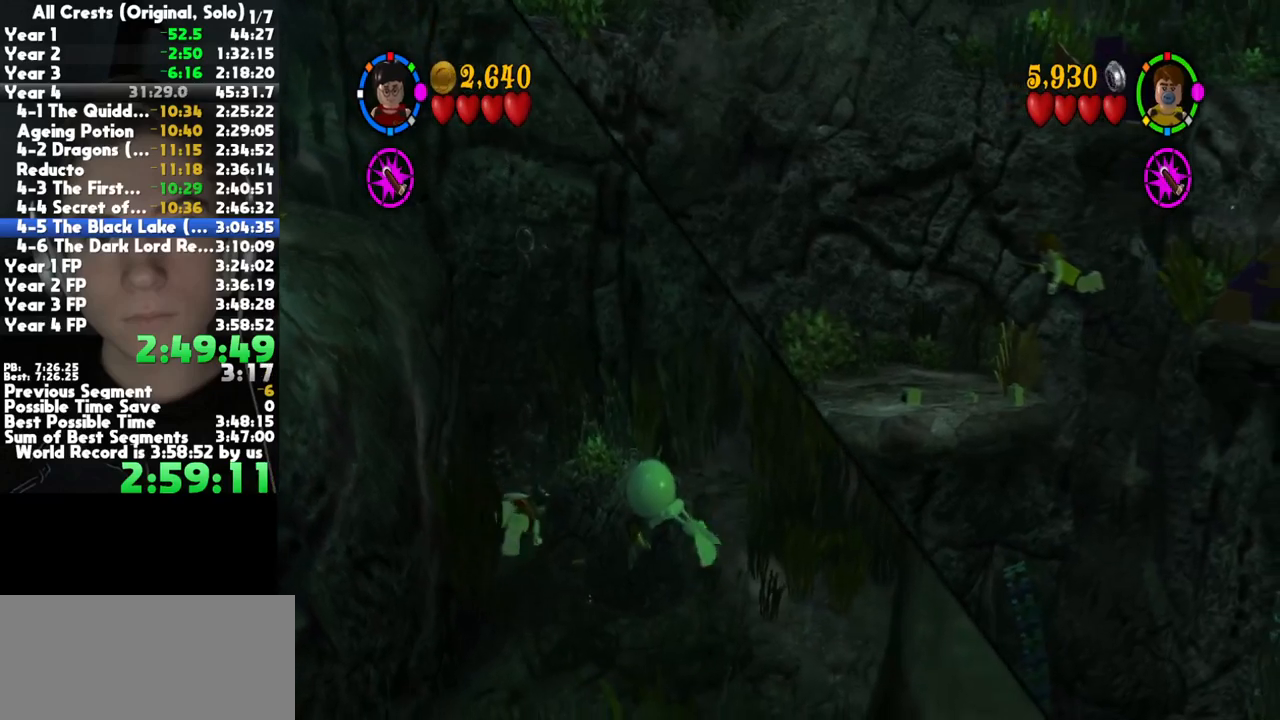
{"buttons": ["B"], "left_stick": "center", "right_stick": "center", "button_events": [[167, "B", "down"]]}
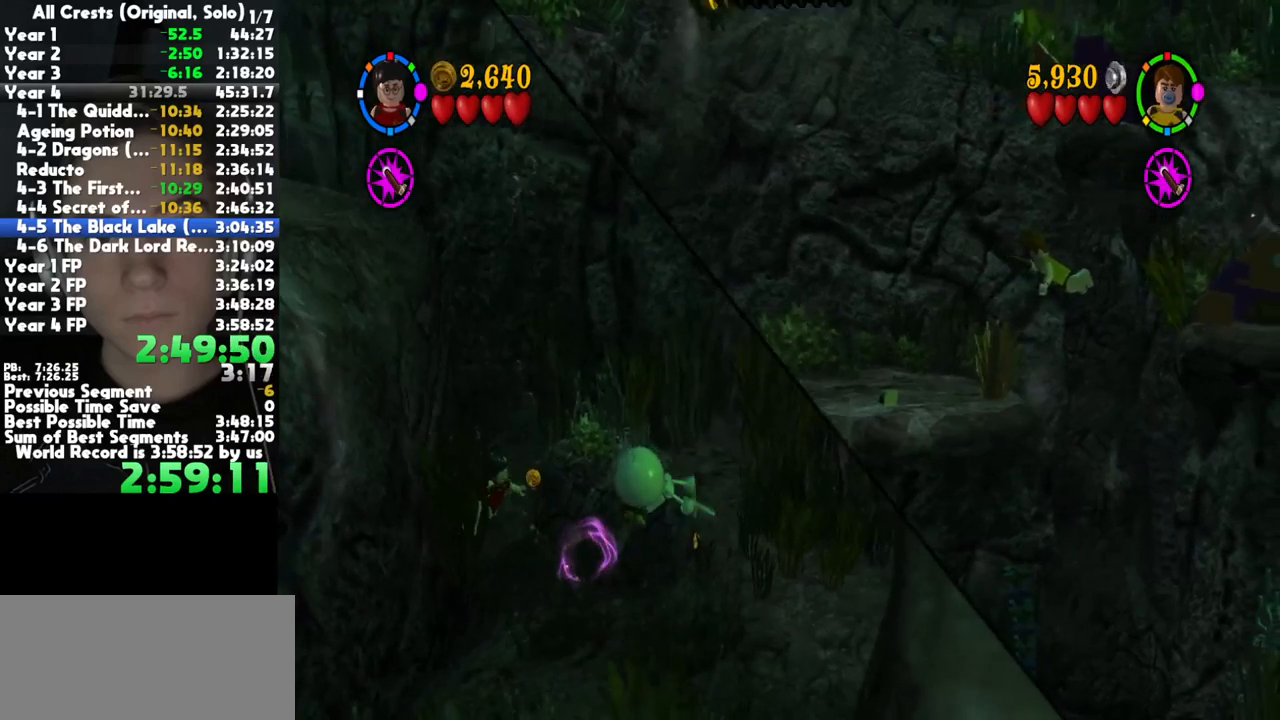
{"buttons": ["B"], "left_stick": "center", "right_stick": "center", "button_events": []}
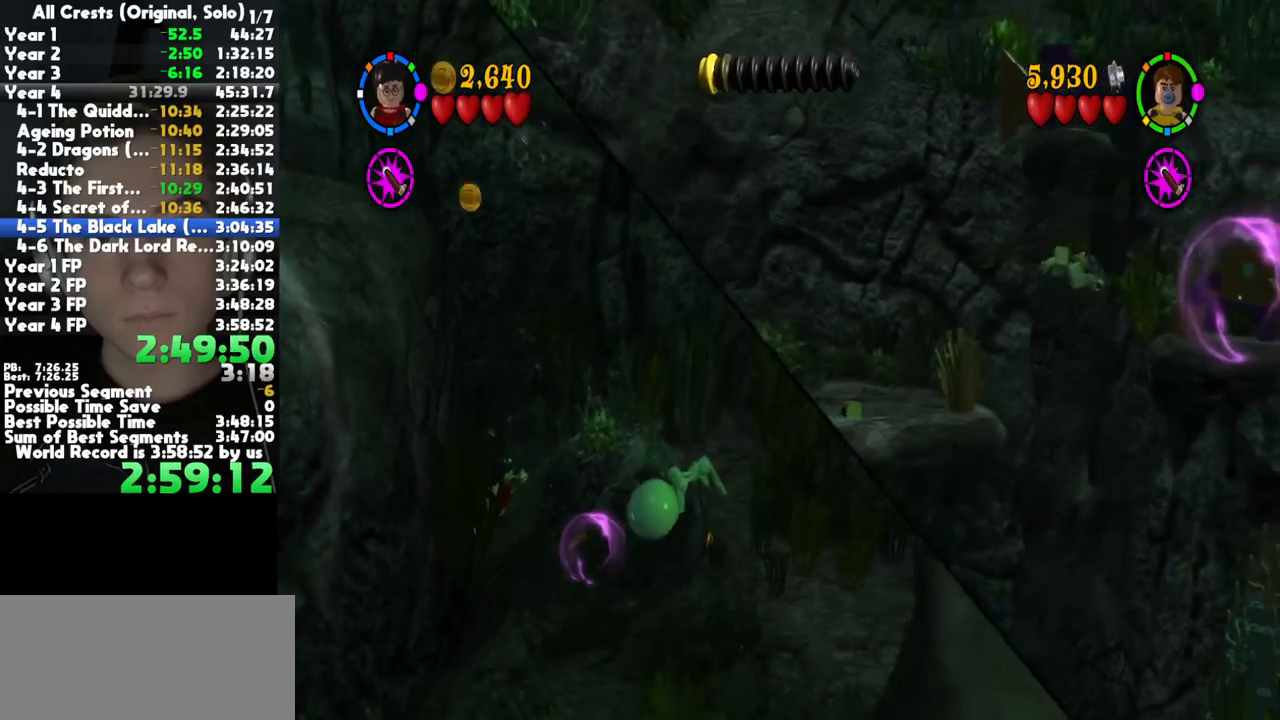
{"buttons": ["B"], "left_stick": "center", "right_stick": "center", "button_events": []}
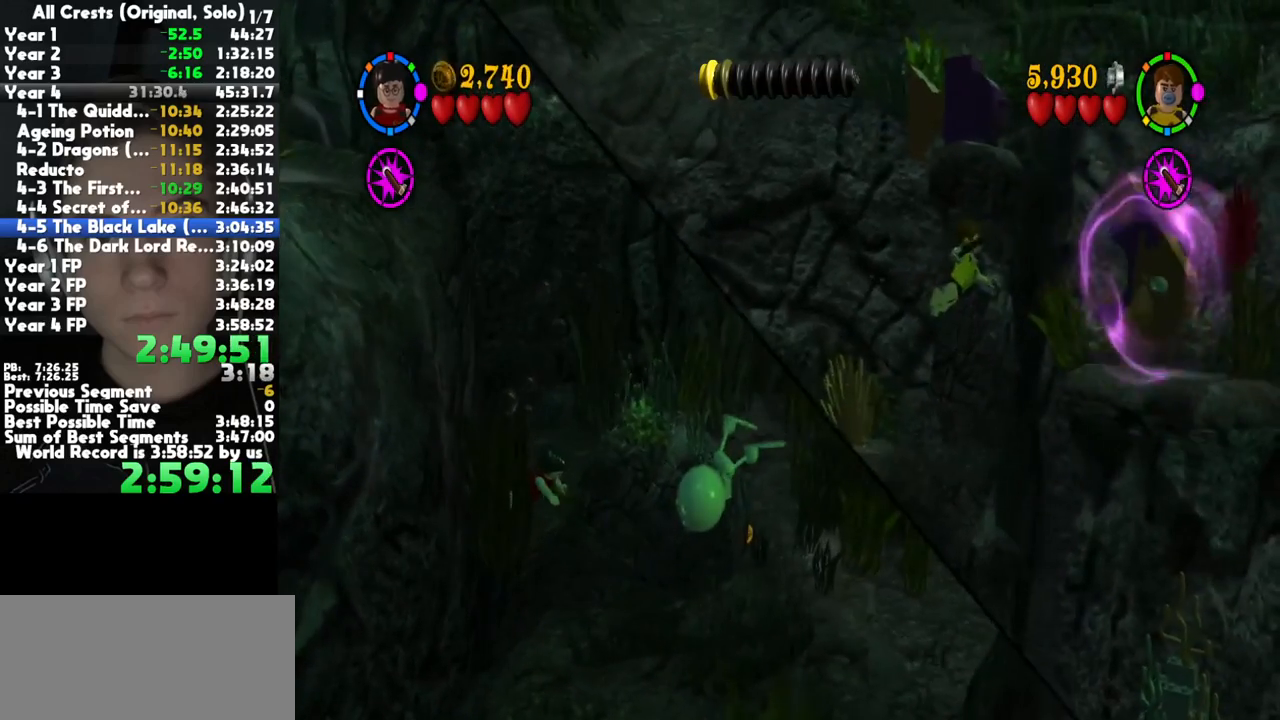
{"buttons": ["B"], "left_stick": "center", "right_stick": "center", "button_events": []}
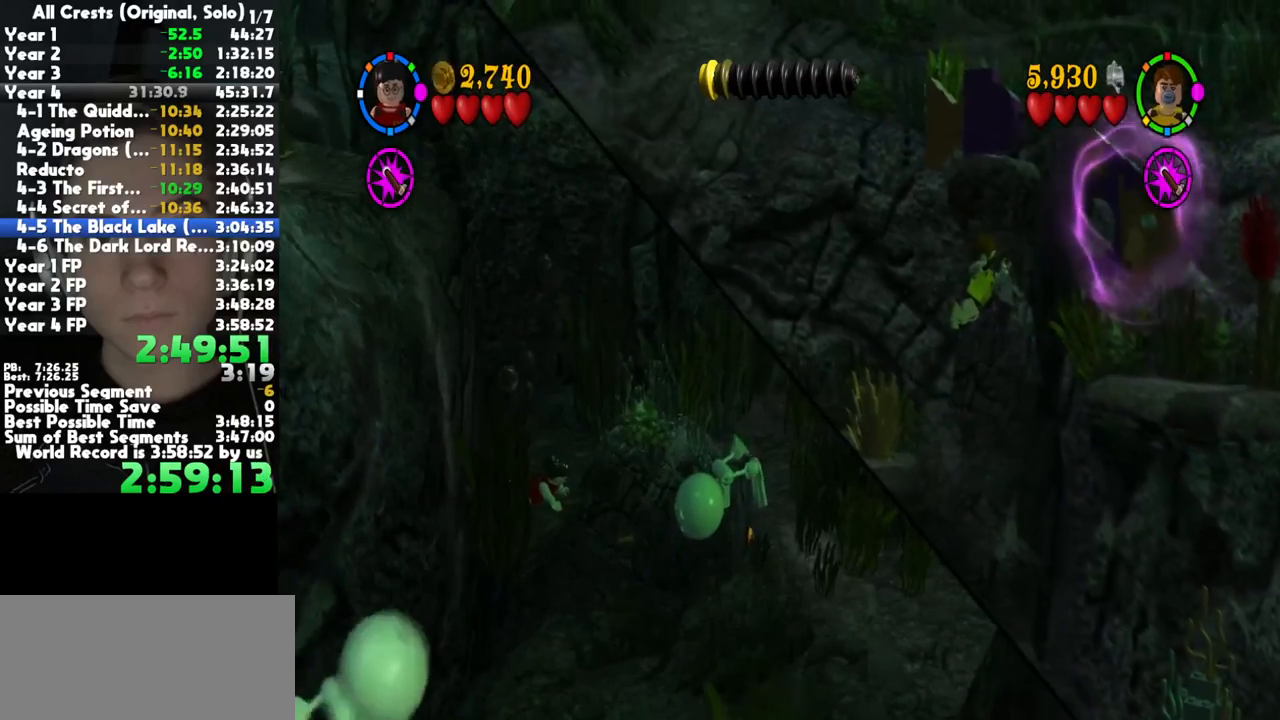
{"buttons": ["B"], "left_stick": "center", "right_stick": "center", "button_events": []}
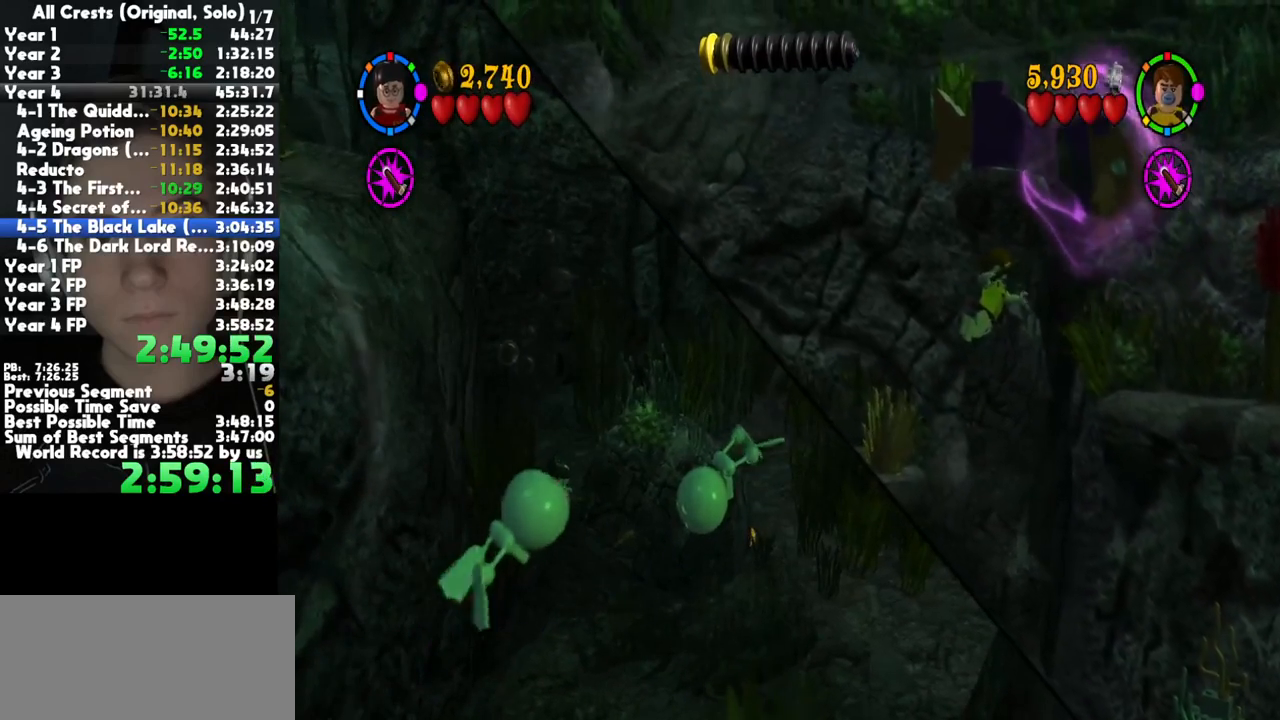
{"buttons": ["B"], "left_stick": "center", "right_stick": "center", "button_events": []}
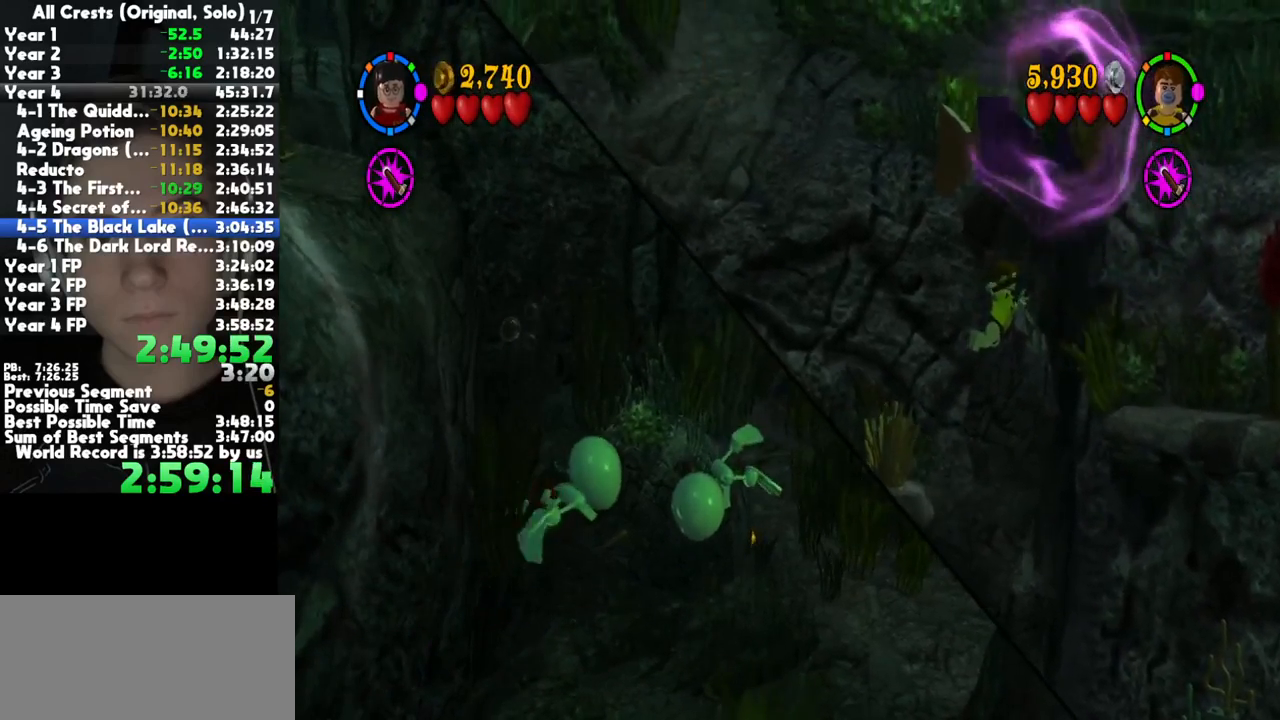
{"buttons": ["B"], "left_stick": "center", "right_stick": "center", "button_events": []}
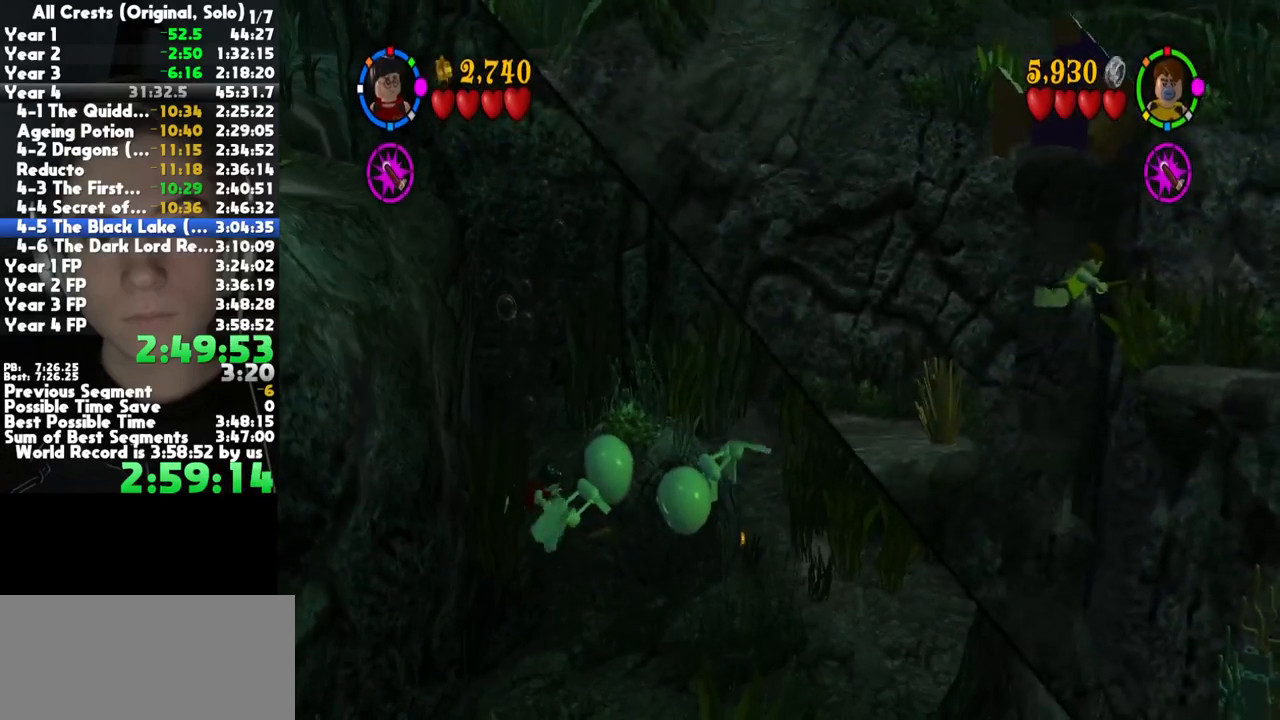
{"buttons": [], "left_stick": "center", "right_stick": "center", "button_events": [[67, "B", "up"], [167, "X", "down"], [233, "X", "up"], [317, "X", "down"], [383, "X", "up"]]}
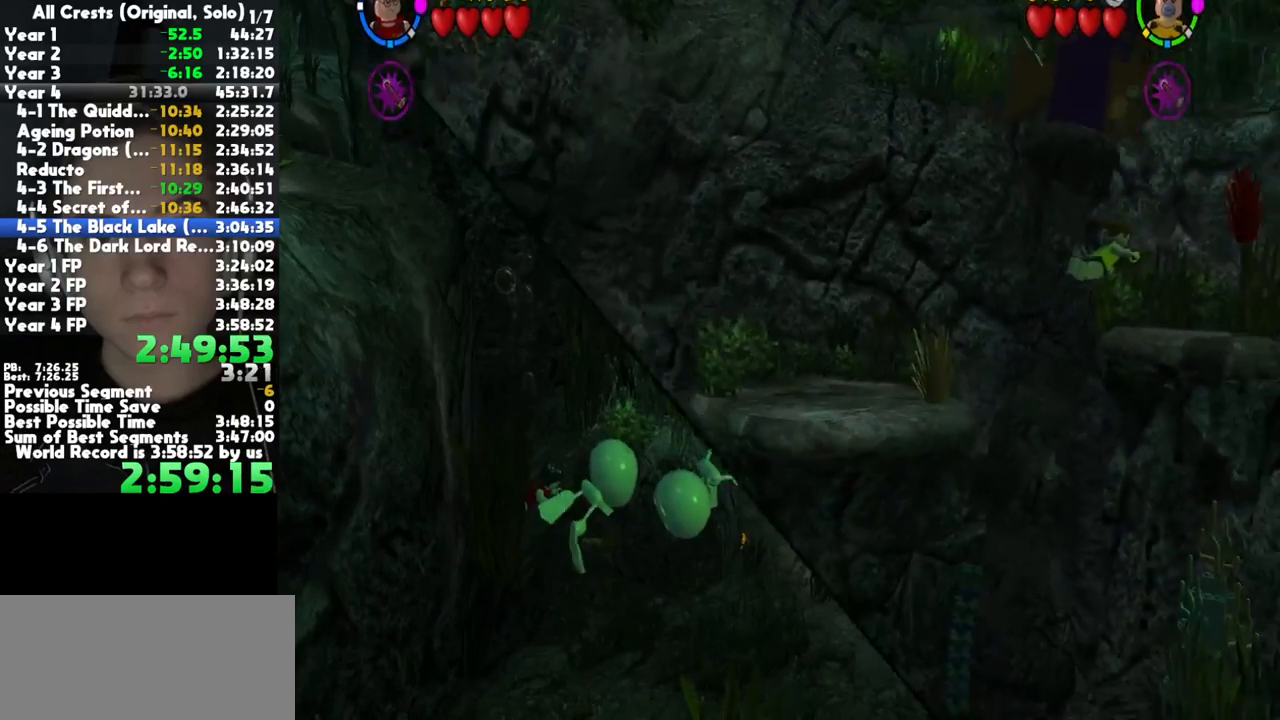
{"buttons": [], "left_stick": "center", "right_stick": "center", "button_events": [[50, "X", "down"], [117, "X", "up"], [183, "X", "down"], [233, "X", "up"], [300, "X", "down"], [350, "X", "up"], [433, "X", "down"], [483, "X", "up"]]}
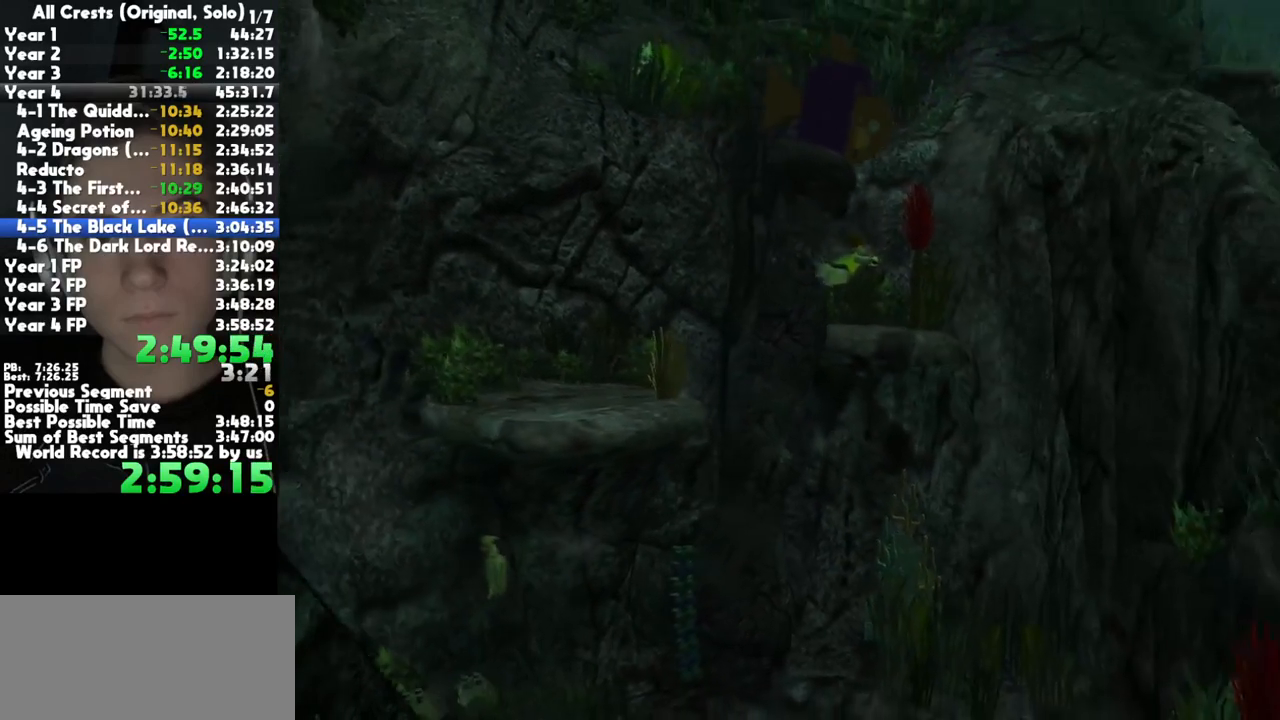
{"buttons": ["X"], "left_stick": "center", "right_stick": "center", "button_events": [[50, "X", "down"], [100, "X", "up"], [200, "X", "down"], [250, "X", "up"], [467, "X", "down"]]}
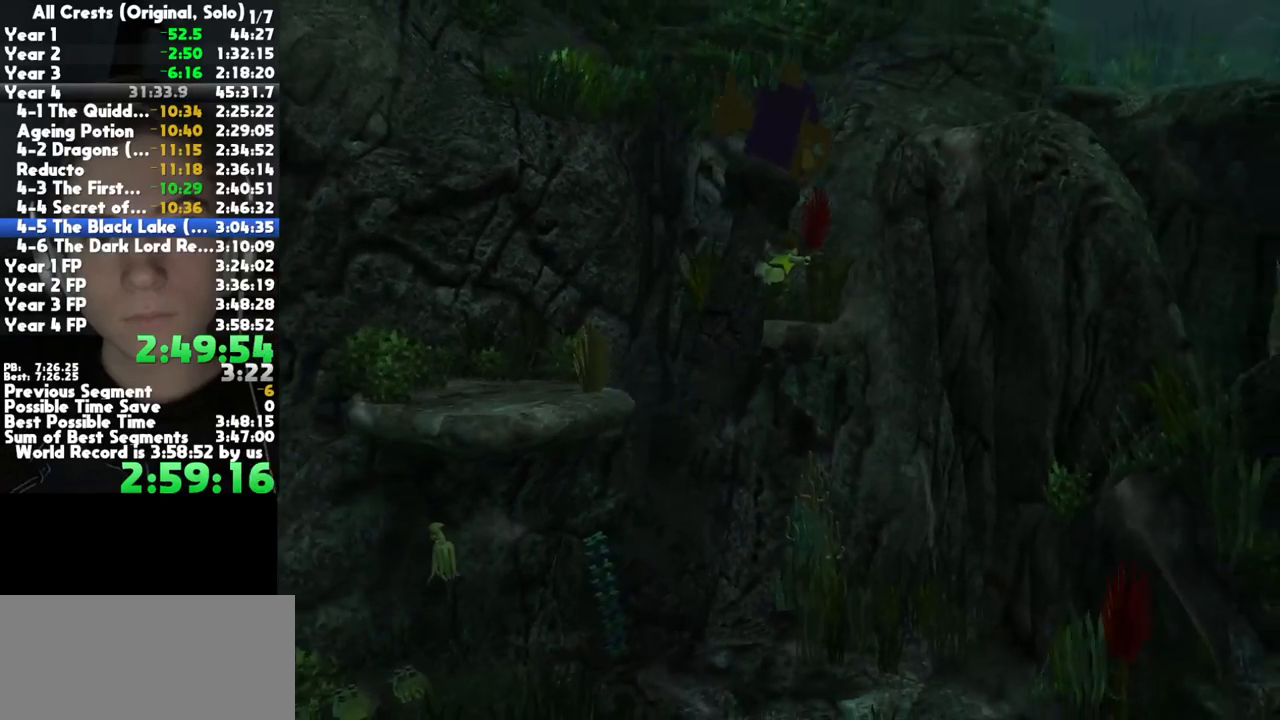
{"buttons": [], "left_stick": "center", "right_stick": "center", "button_events": [[33, "X", "up"], [117, "X", "down"], [167, "X", "up"], [267, "X", "down"], [317, "X", "up"], [417, "X", "down"], [467, "X", "up"]]}
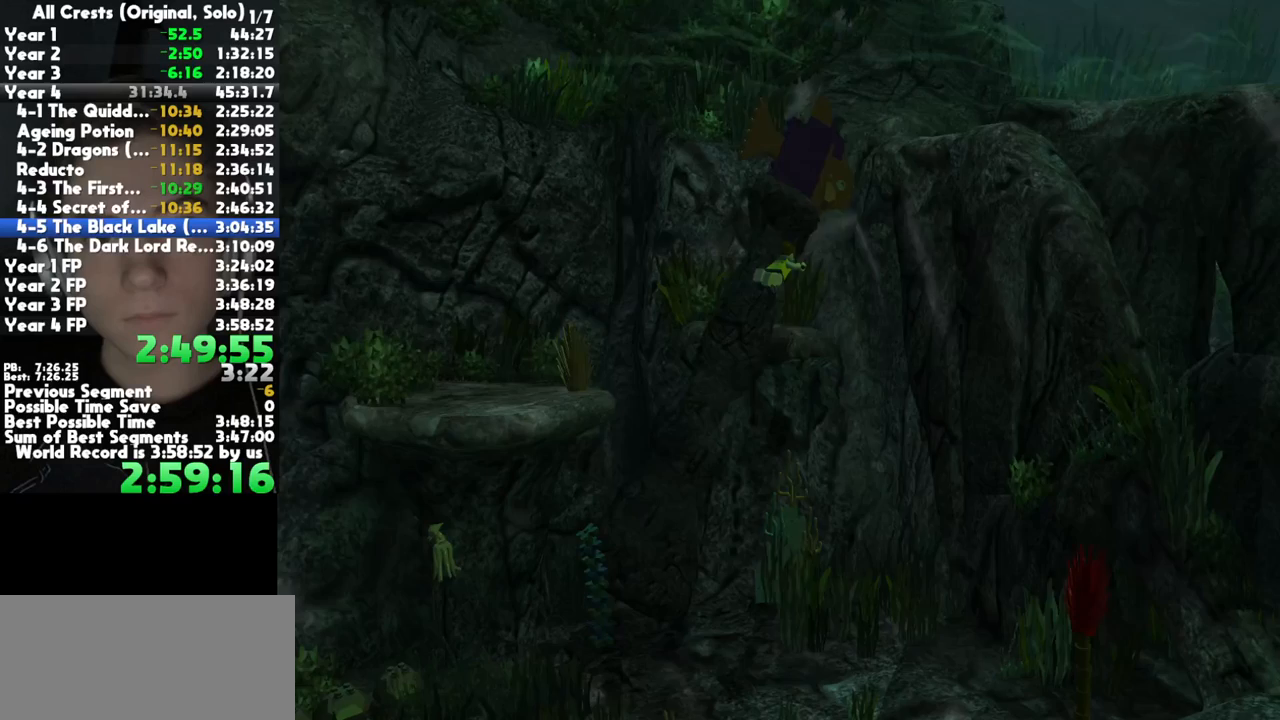
{"buttons": [], "left_stick": "center", "right_stick": "center", "button_events": [[83, "X", "down"], [133, "X", "up"], [233, "X", "down"], [300, "X", "up"], [383, "X", "down"], [433, "X", "up"]]}
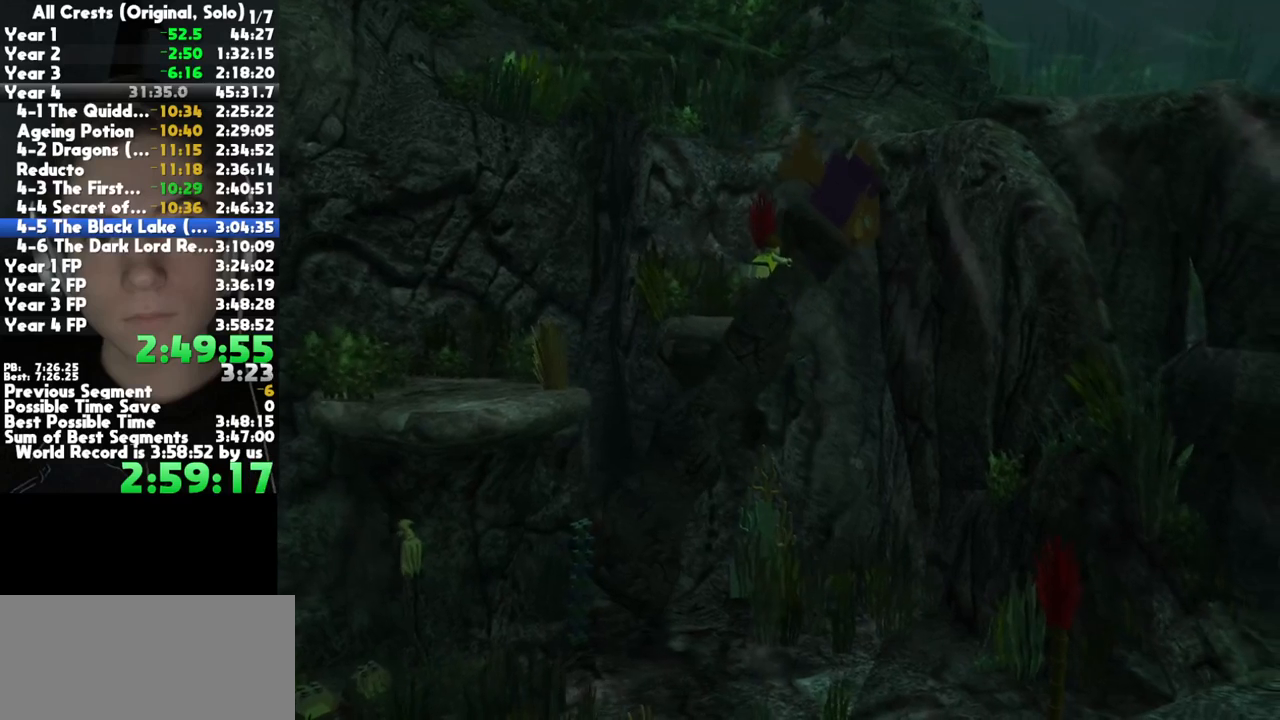
{"buttons": [], "left_stick": "center", "right_stick": "center", "button_events": [[17, "X", "down"], [267, "X", "up"], [367, "X", "down"], [450, "X", "up"]]}
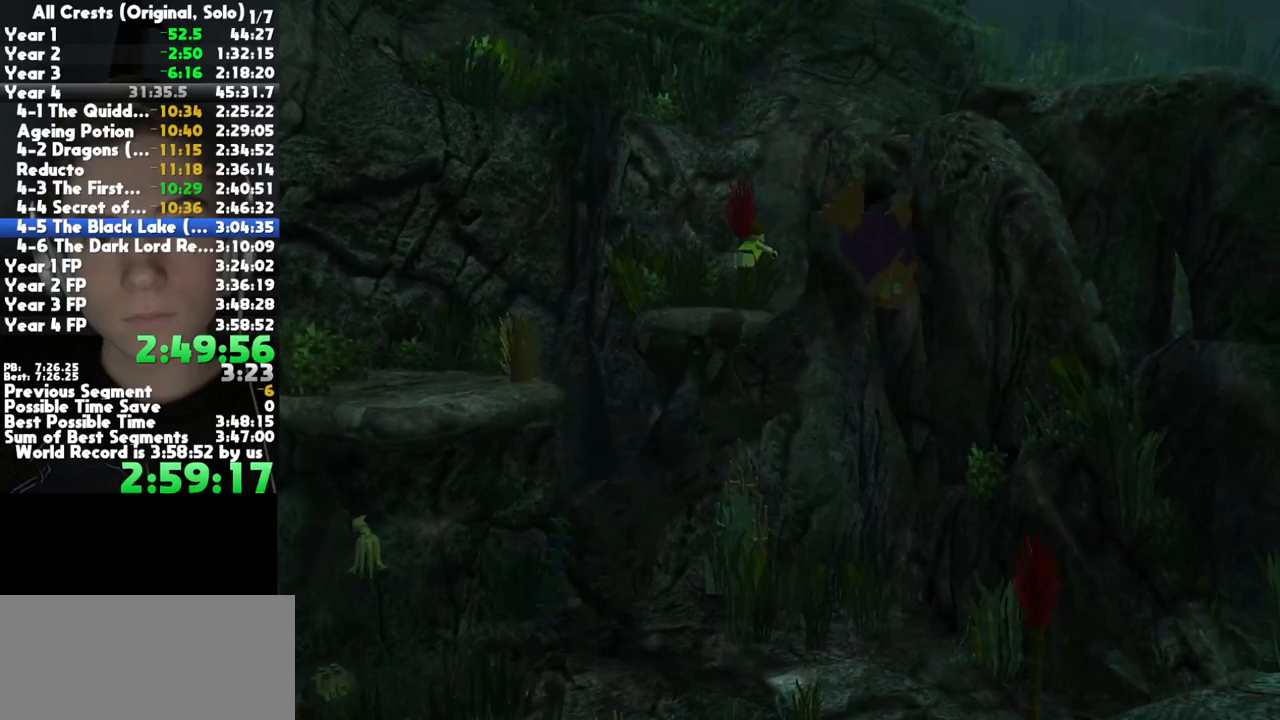
{"buttons": [], "left_stick": "center", "right_stick": "center", "button_events": [[33, "X", "down"], [133, "X", "up"], [217, "X", "down"], [283, "X", "up"], [367, "X", "down"], [433, "X", "up"]]}
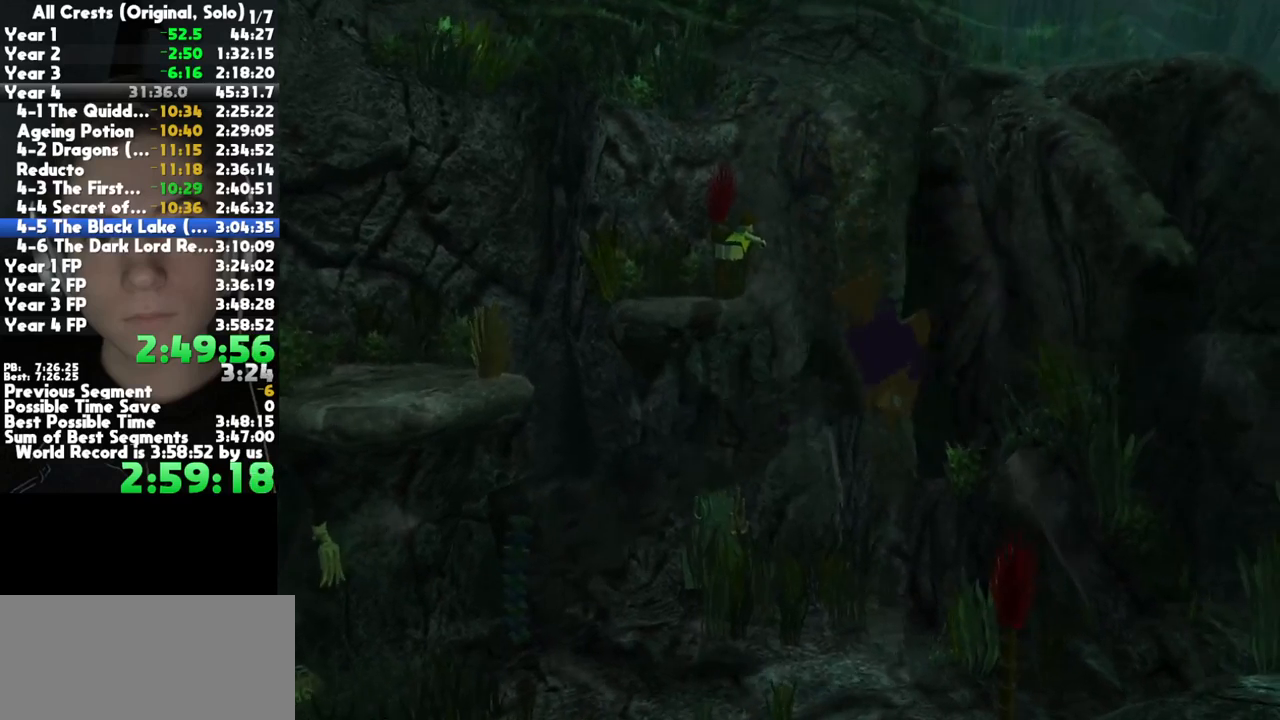
{"buttons": ["X"], "left_stick": "center", "right_stick": "center", "button_events": [[17, "X", "down"], [83, "X", "up"], [167, "X", "down"], [250, "X", "up"], [333, "X", "down"], [433, "X", "up"], [500, "X", "down"]]}
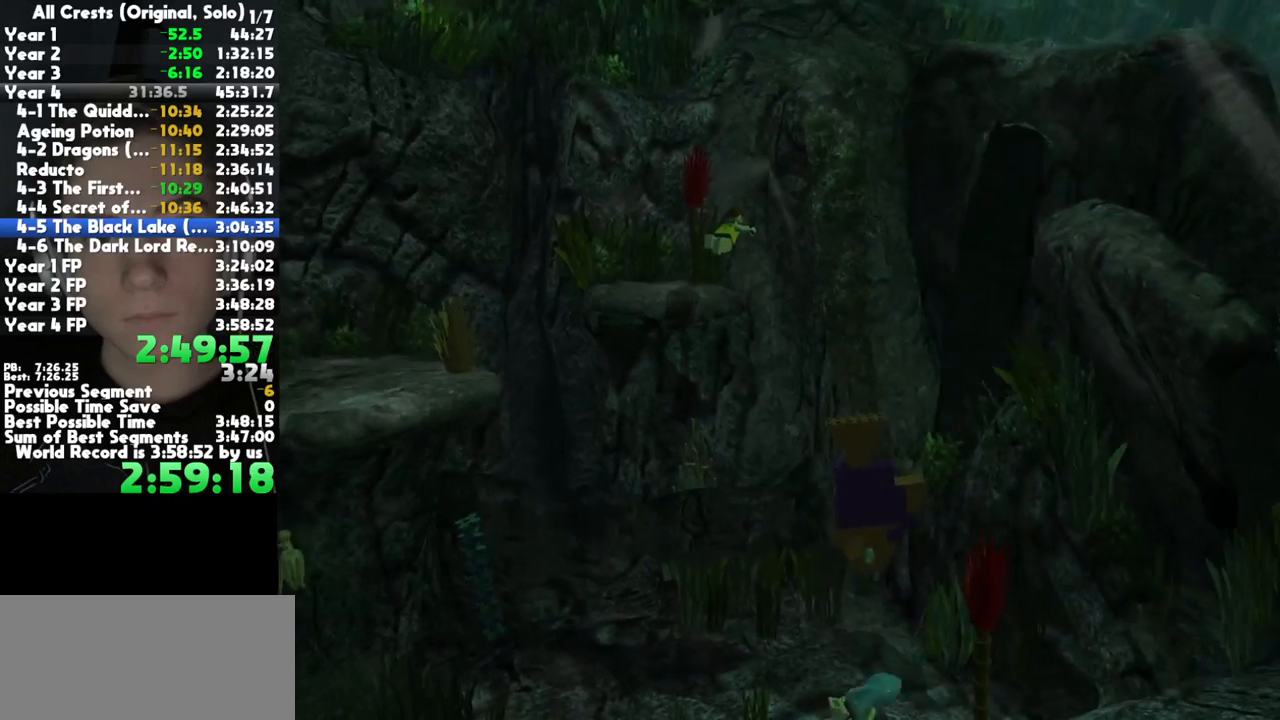
{"buttons": ["X"], "left_stick": "center", "right_stick": "center", "button_events": [[83, "X", "up"], [150, "X", "down"], [217, "X", "up"], [317, "X", "down"], [383, "X", "up"], [500, "X", "down"]]}
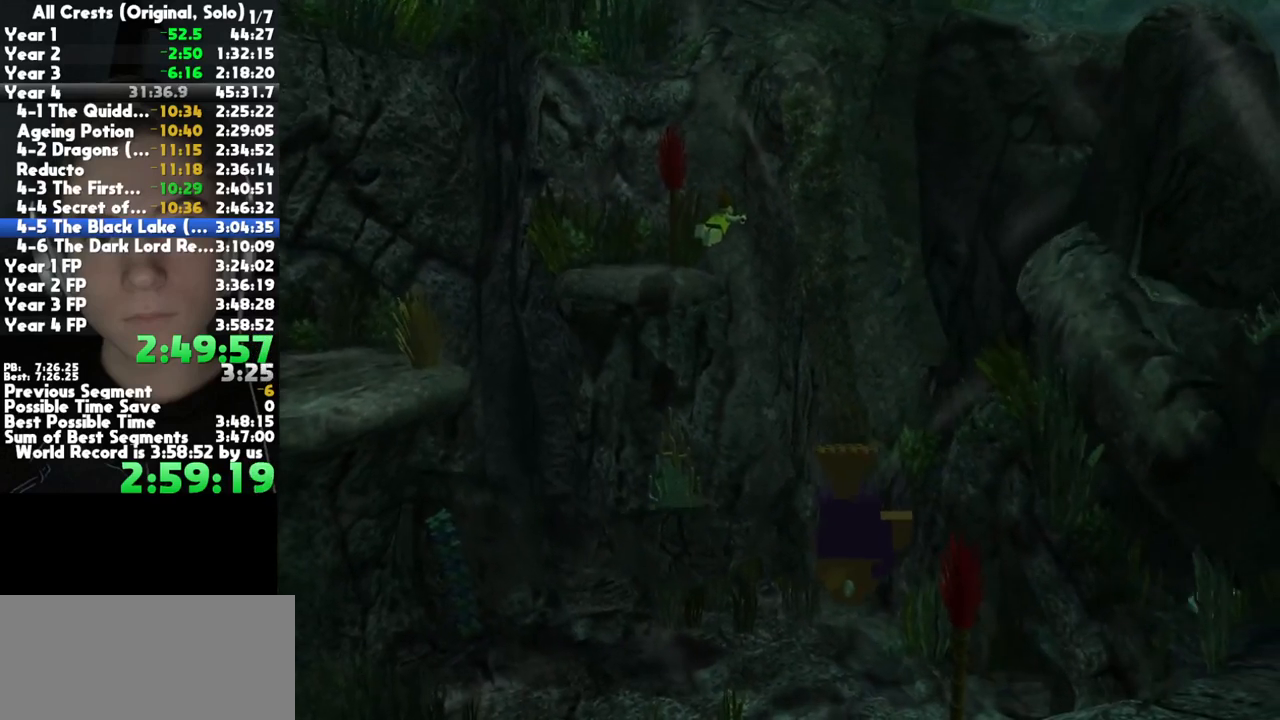
{"buttons": ["X"], "left_stick": "center", "right_stick": "center", "button_events": [[67, "X", "up"], [150, "X", "down"], [233, "X", "up"], [333, "X", "down"], [383, "X", "up"], [500, "X", "down"]]}
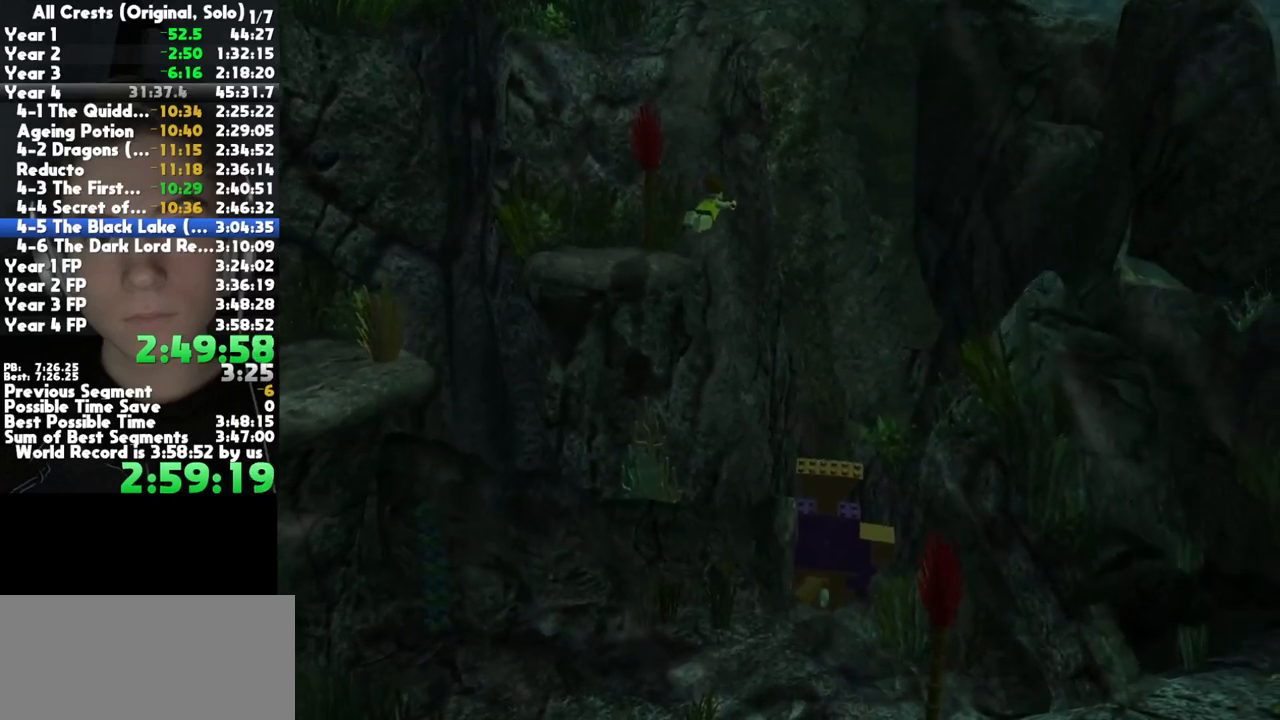
{"buttons": ["X"], "left_stick": "center", "right_stick": "center", "button_events": [[250, "X", "up"], [317, "X", "down"], [383, "X", "up"], [483, "X", "down"]]}
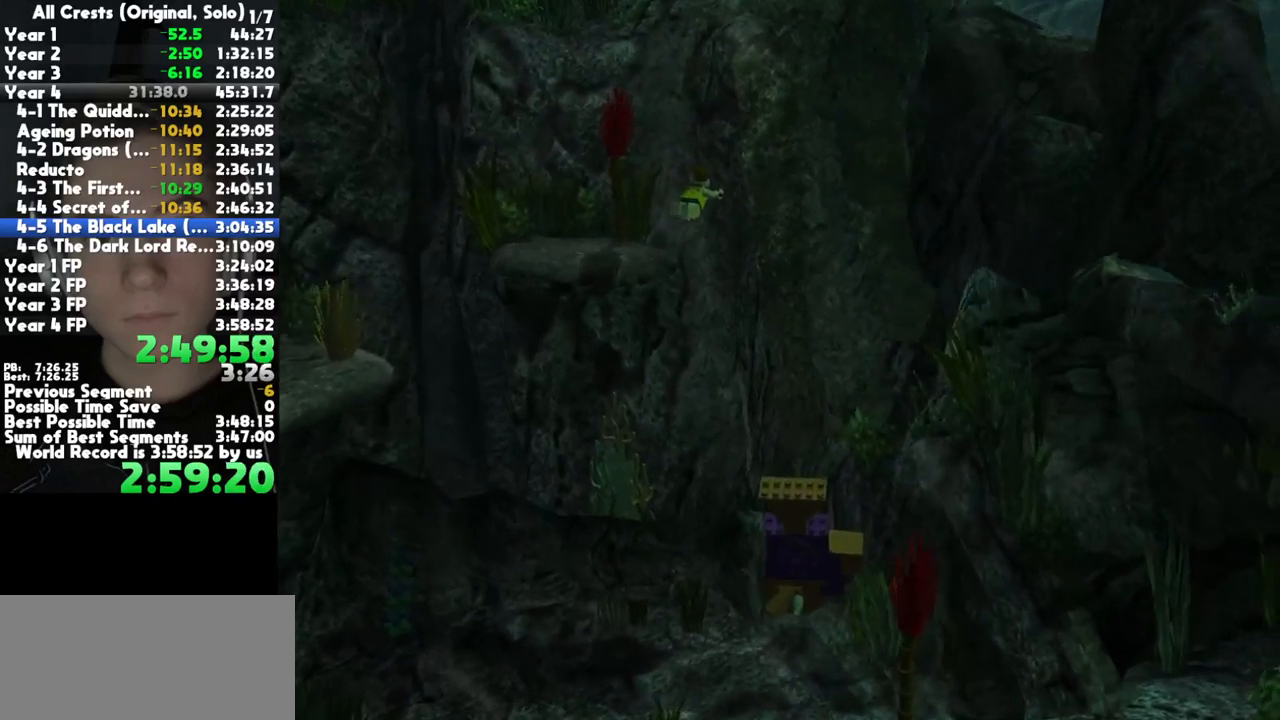
{"buttons": [], "left_stick": "center", "right_stick": "center", "button_events": [[50, "X", "up"], [117, "X", "down"], [200, "X", "up"], [267, "X", "down"], [367, "X", "up"], [433, "X", "down"], [500, "X", "up"]]}